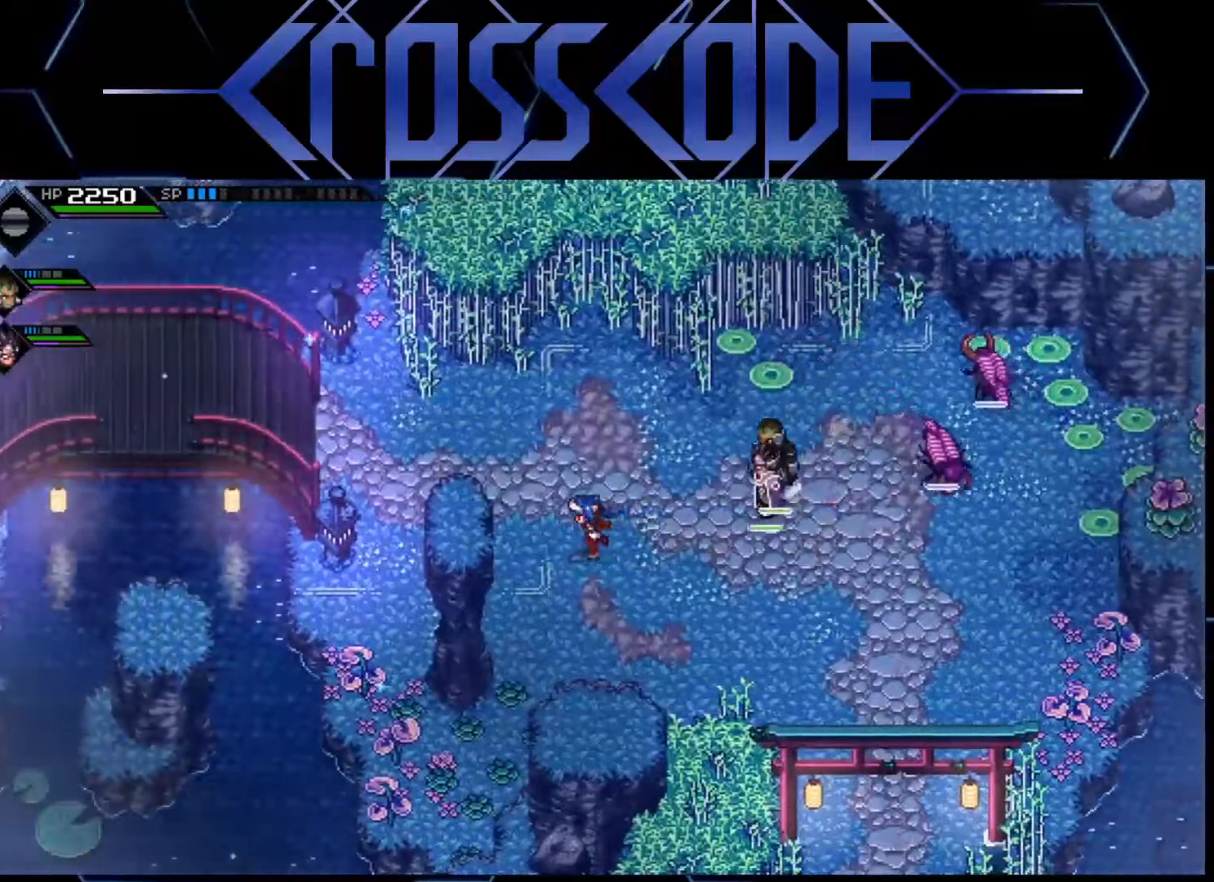
Gameplay with a controller (Xbox layout); each line is a JSON object with the inputs held at the frame after it. "events" lists button and stick changes between this image and that frame as [ms after this image, input, new state], when the widget could be followed in between.
{"buttons": [], "left_stick": "left", "right_stick": "center", "events": []}
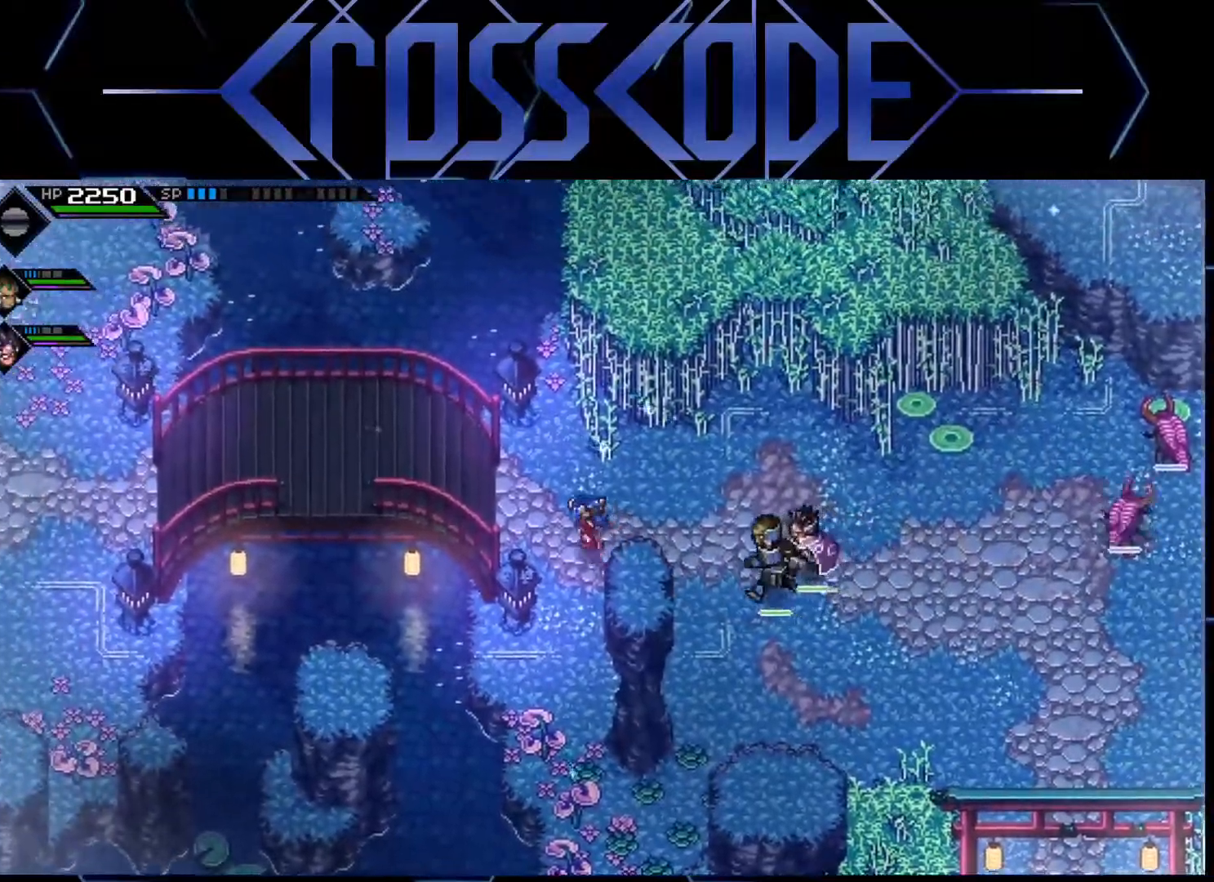
{"buttons": [], "left_stick": "left", "right_stick": "center", "events": []}
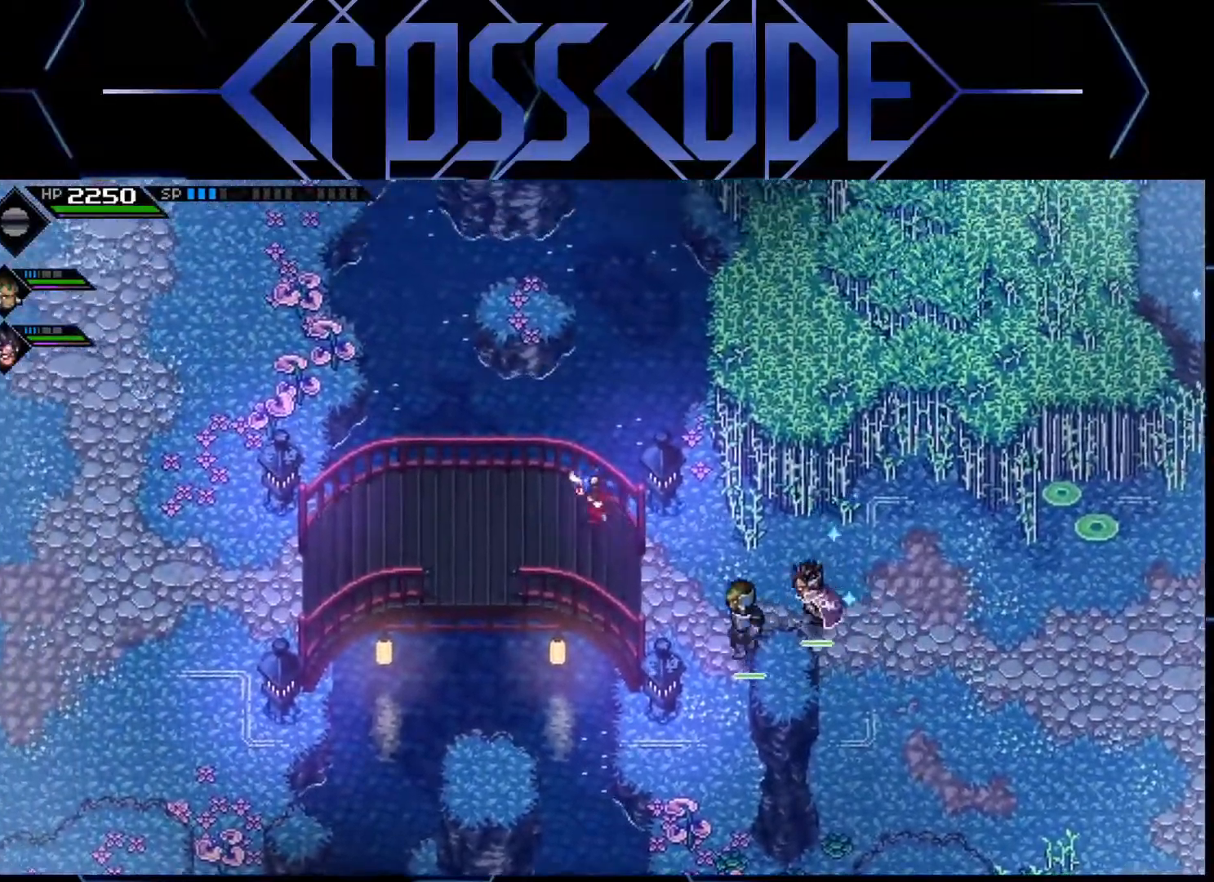
{"buttons": [], "left_stick": "down", "right_stick": "center", "events": [[67, "left_stick", "down-left"], [400, "left_stick", "down"]]}
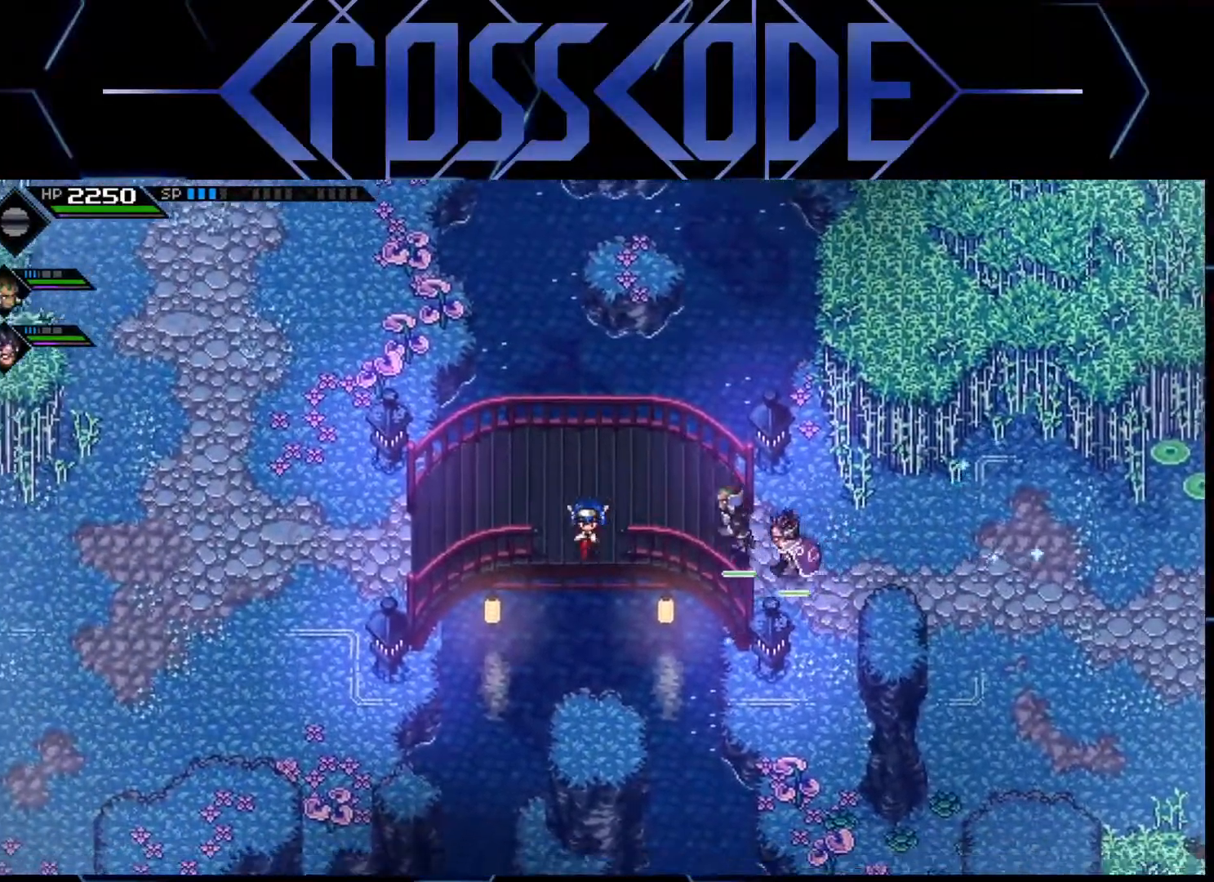
{"buttons": [], "left_stick": "down", "right_stick": "center", "events": []}
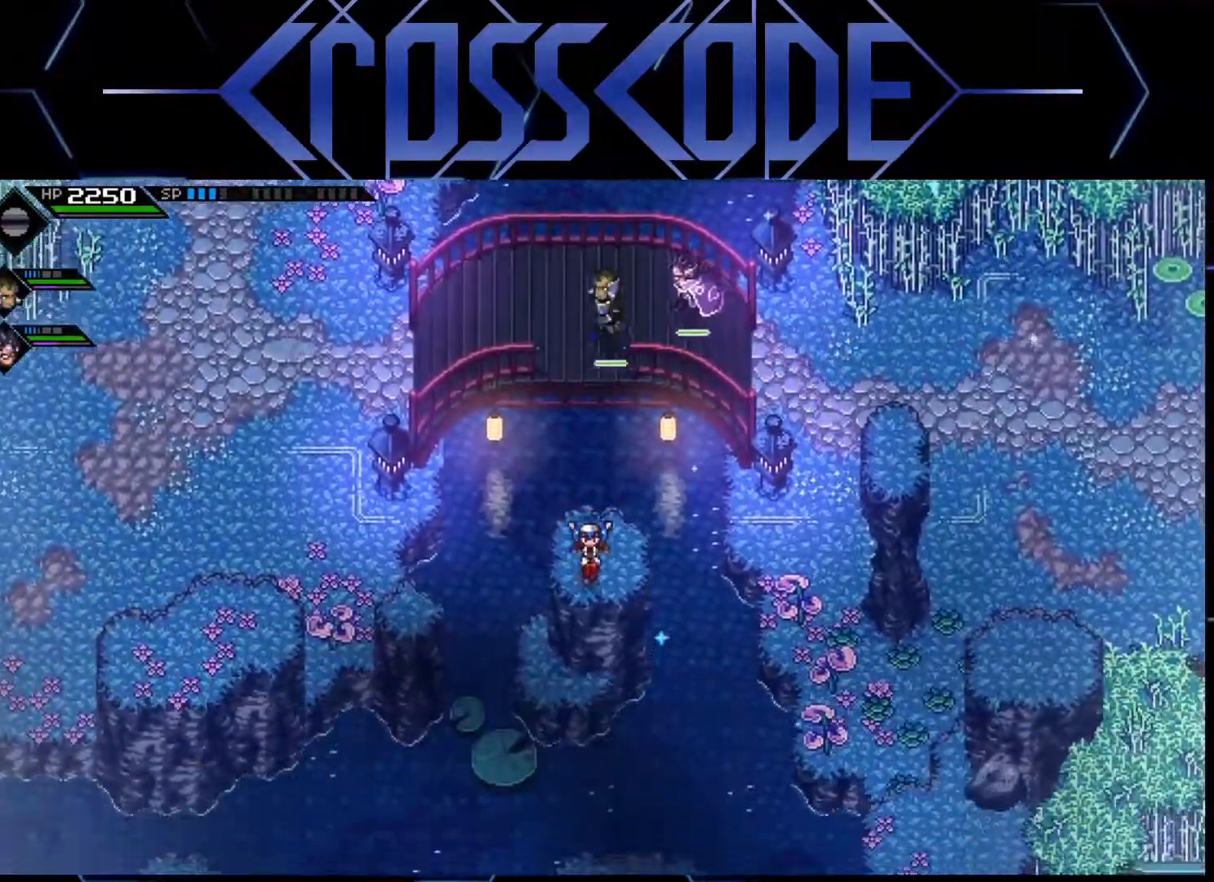
{"buttons": [], "left_stick": "center", "right_stick": "center", "events": [[217, "left_stick", "left"], [333, "left_stick", "down-right"], [433, "left_stick", "center"]]}
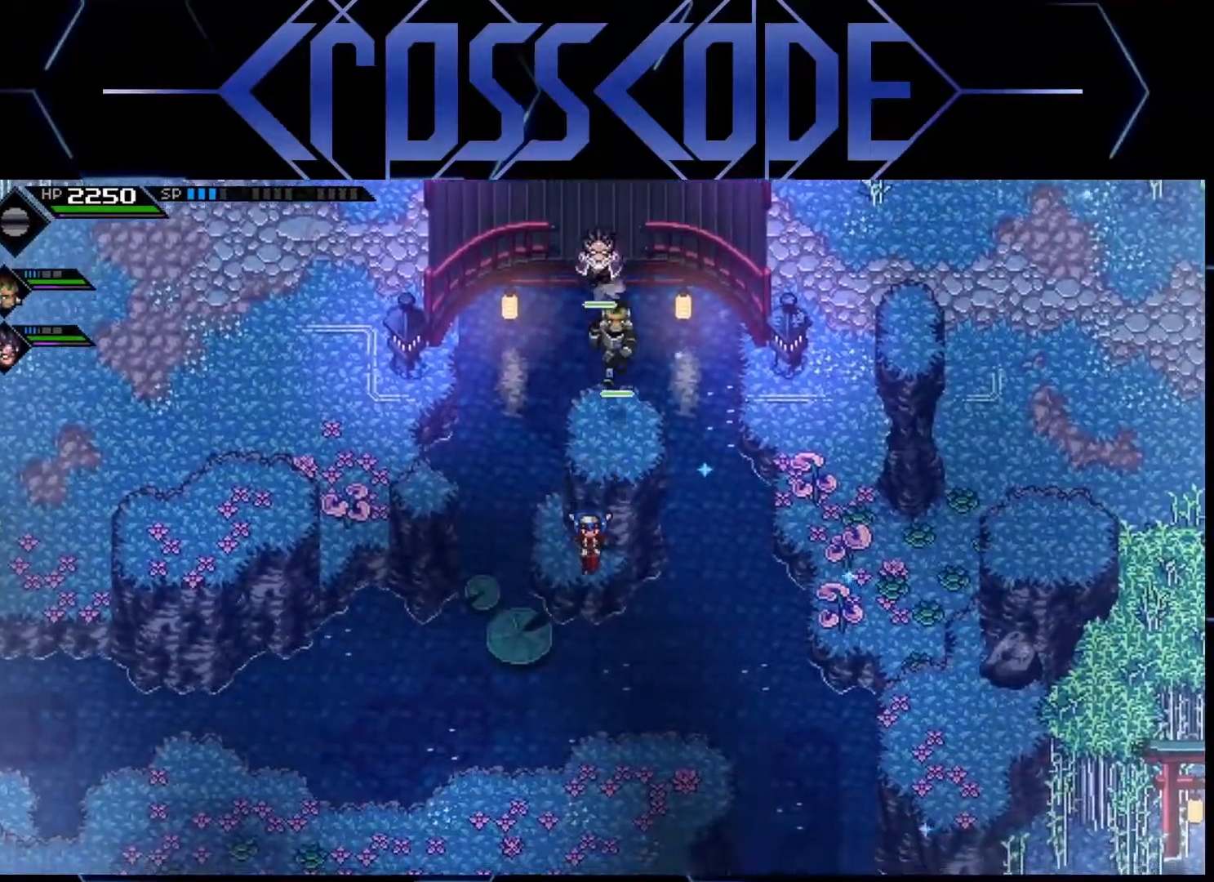
{"buttons": [], "left_stick": "center", "right_stick": "center", "events": []}
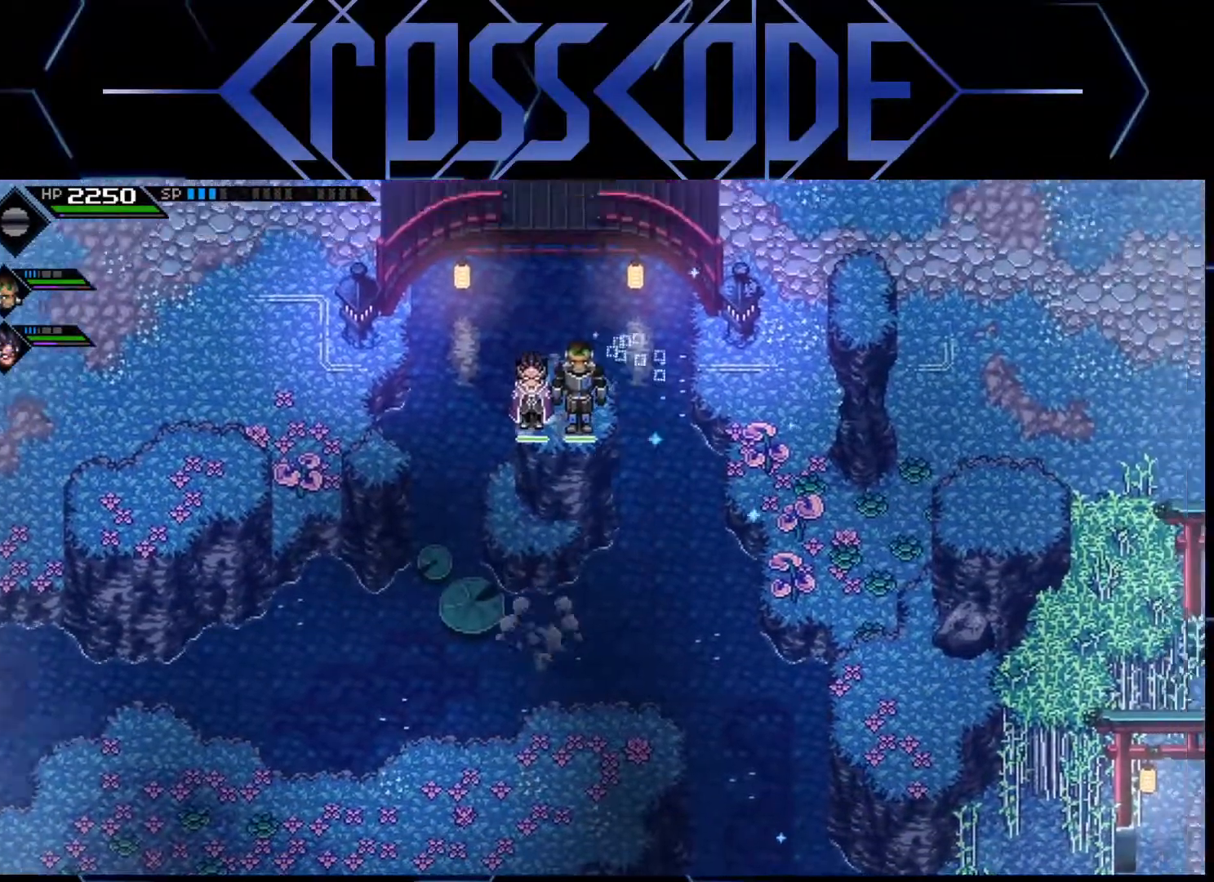
{"buttons": [], "left_stick": "center", "right_stick": "center", "events": []}
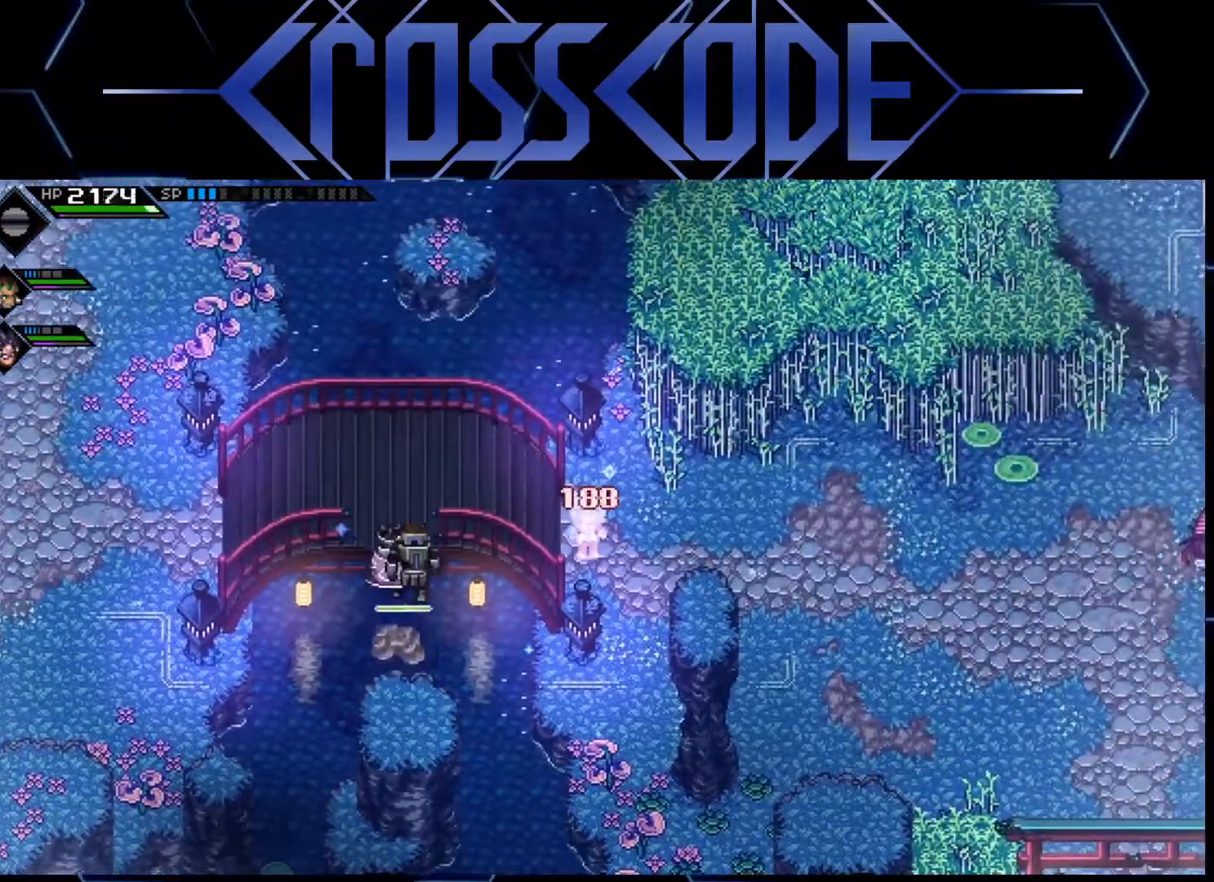
{"buttons": [], "left_stick": "left", "right_stick": "center", "events": [[133, "left_stick", "up-left"], [300, "left_stick", "left"]]}
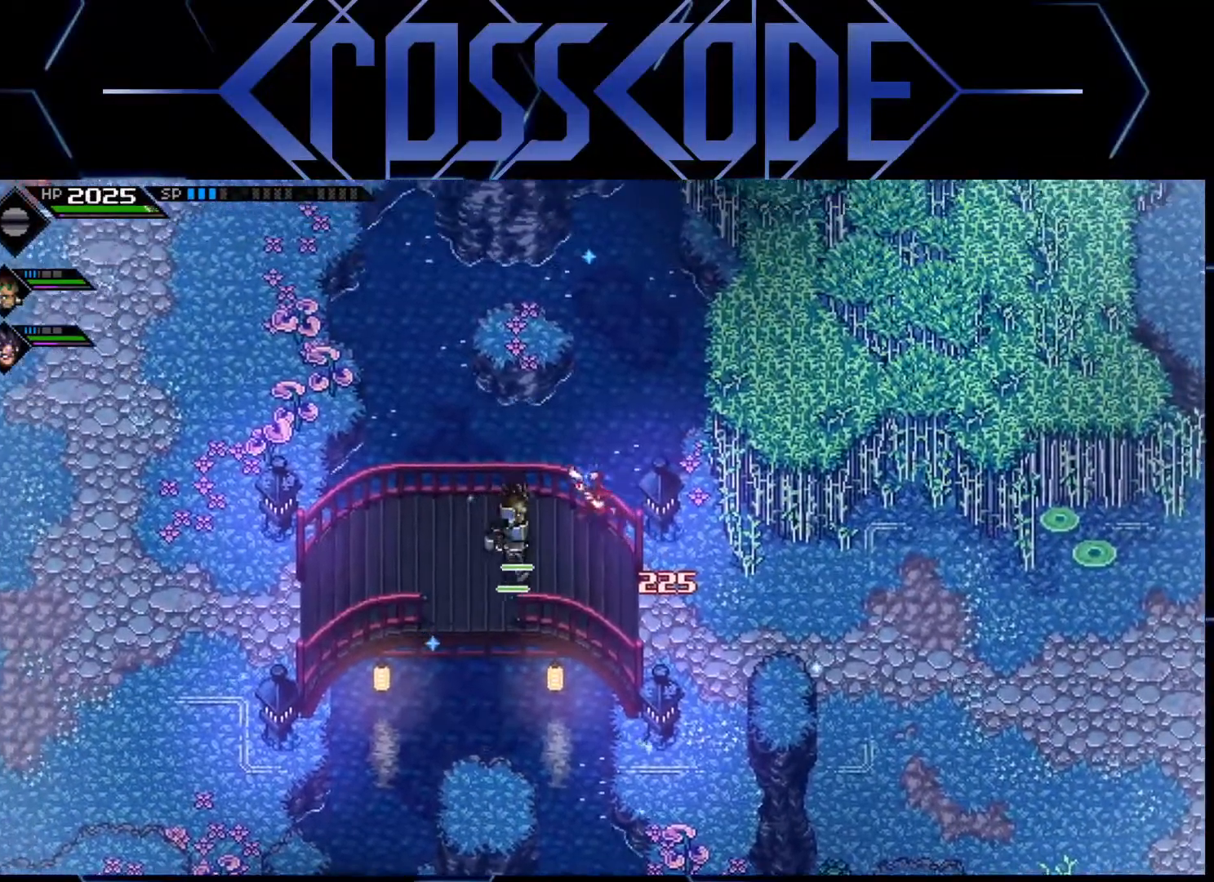
{"buttons": [], "left_stick": "down", "right_stick": "center", "events": [[33, "left_stick", "down-left"], [433, "left_stick", "down"]]}
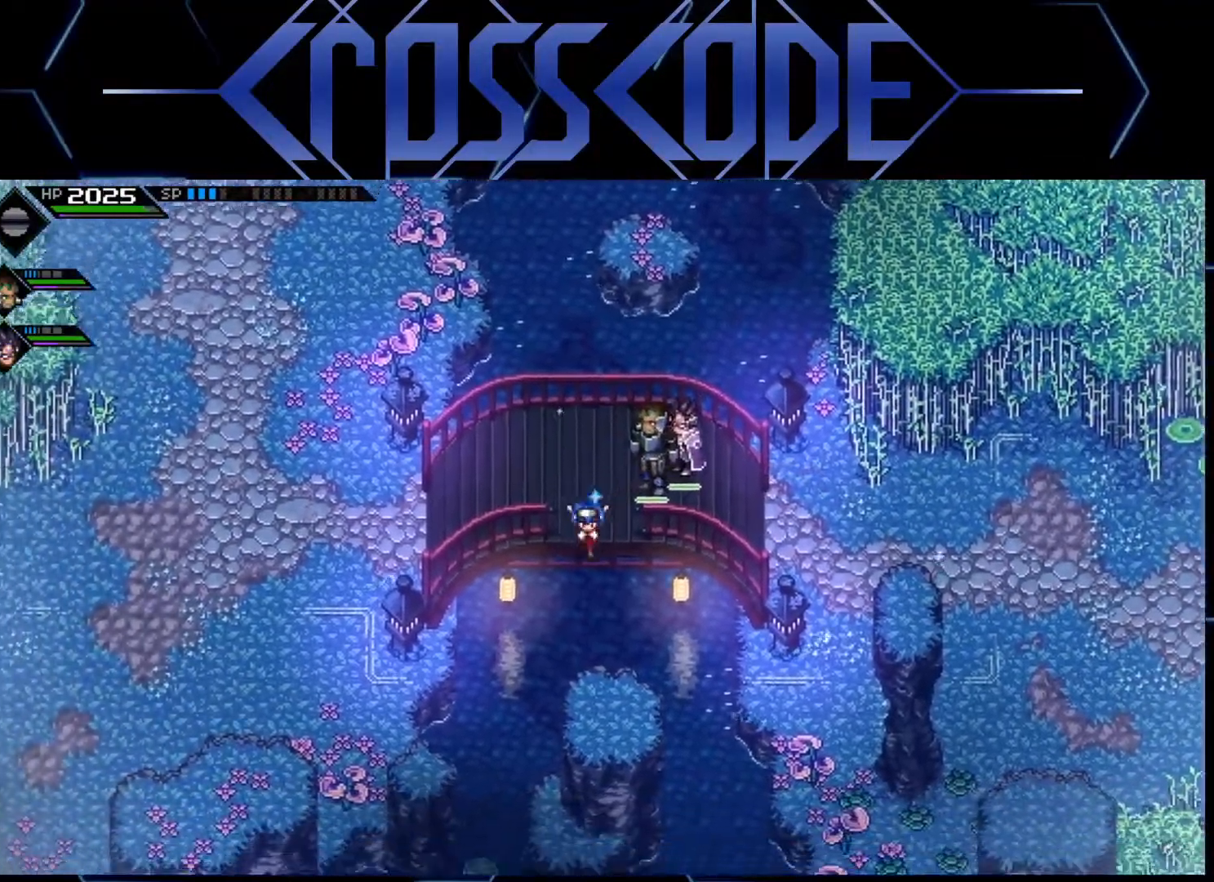
{"buttons": [], "left_stick": "down-right", "right_stick": "center", "events": [[233, "left_stick", "center"], [467, "left_stick", "down-right"]]}
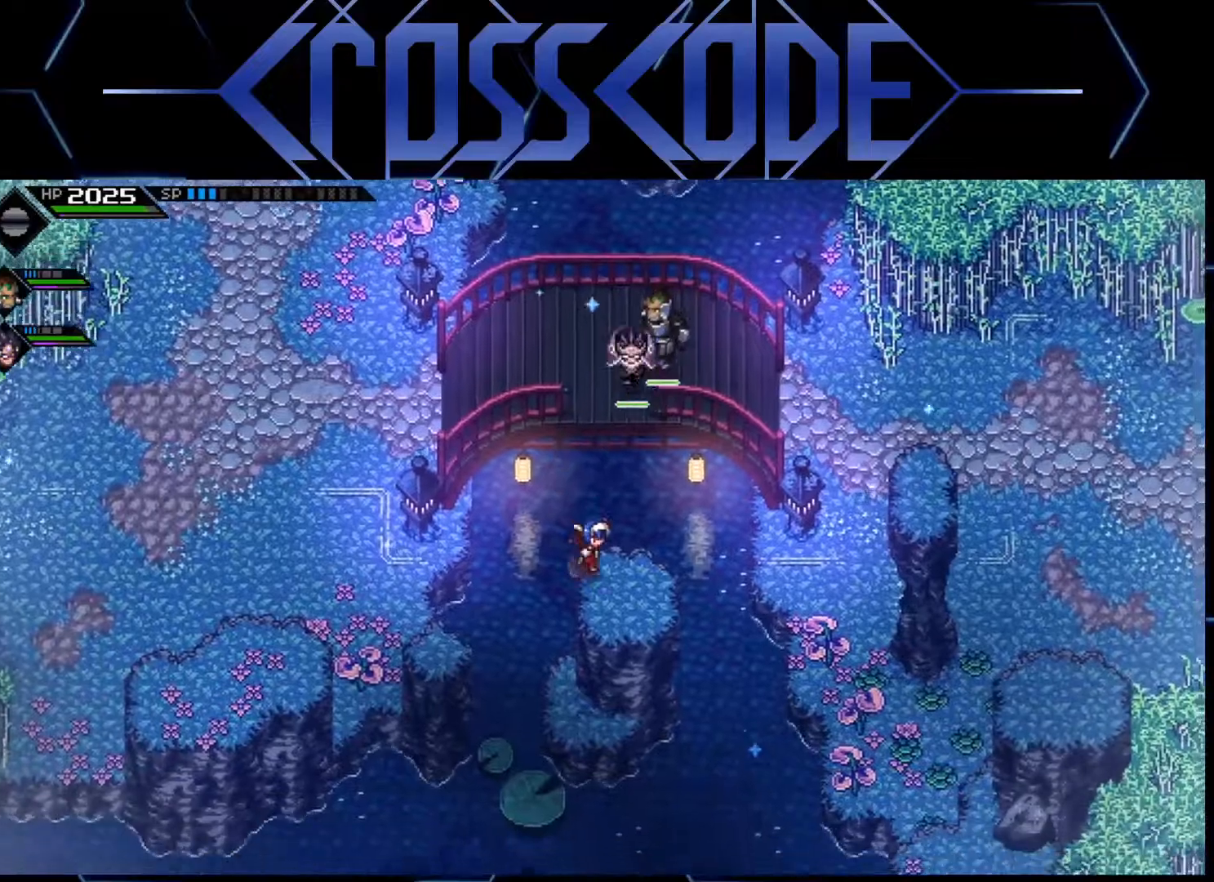
{"buttons": [], "left_stick": "left", "right_stick": "center", "events": [[117, "left_stick", "center"], [367, "left_stick", "left"]]}
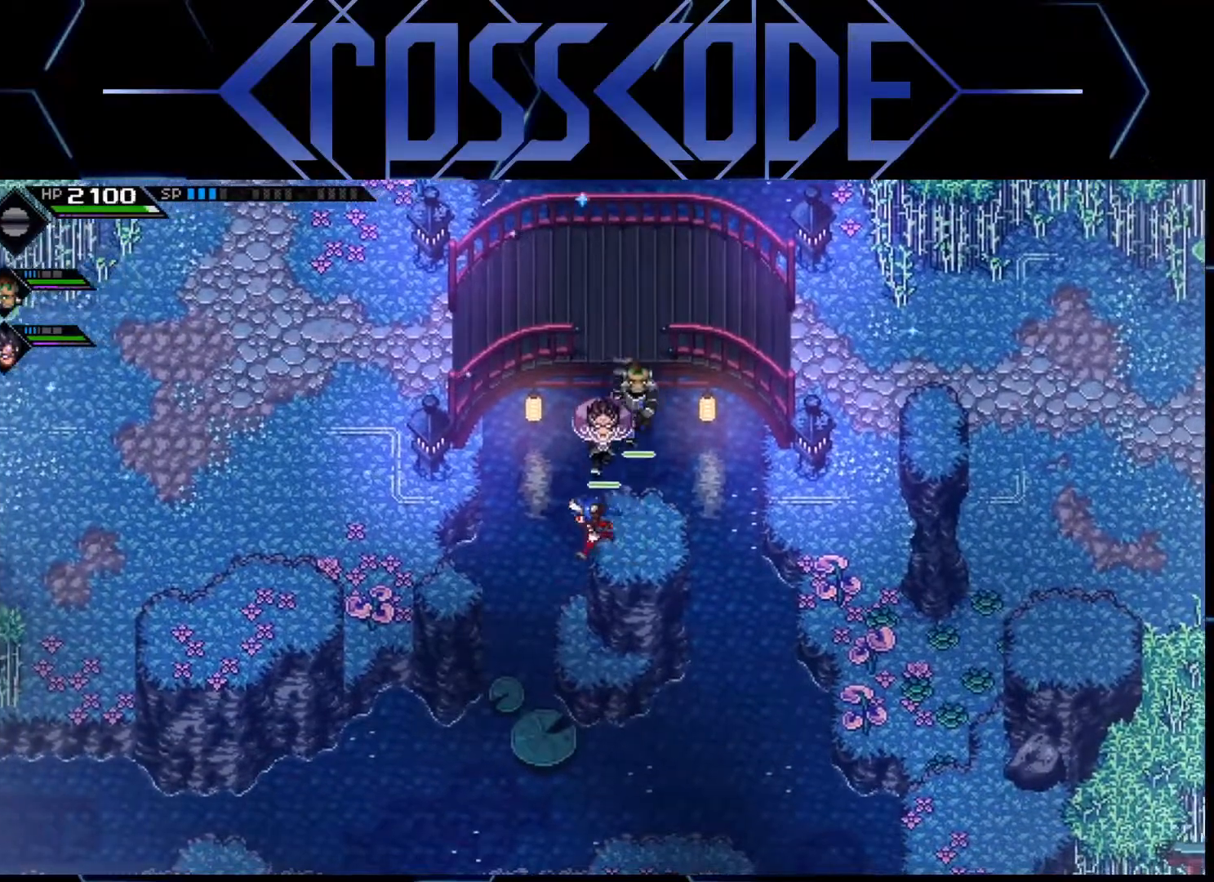
{"buttons": [], "left_stick": "center", "right_stick": "center", "events": [[300, "left_stick", "center"]]}
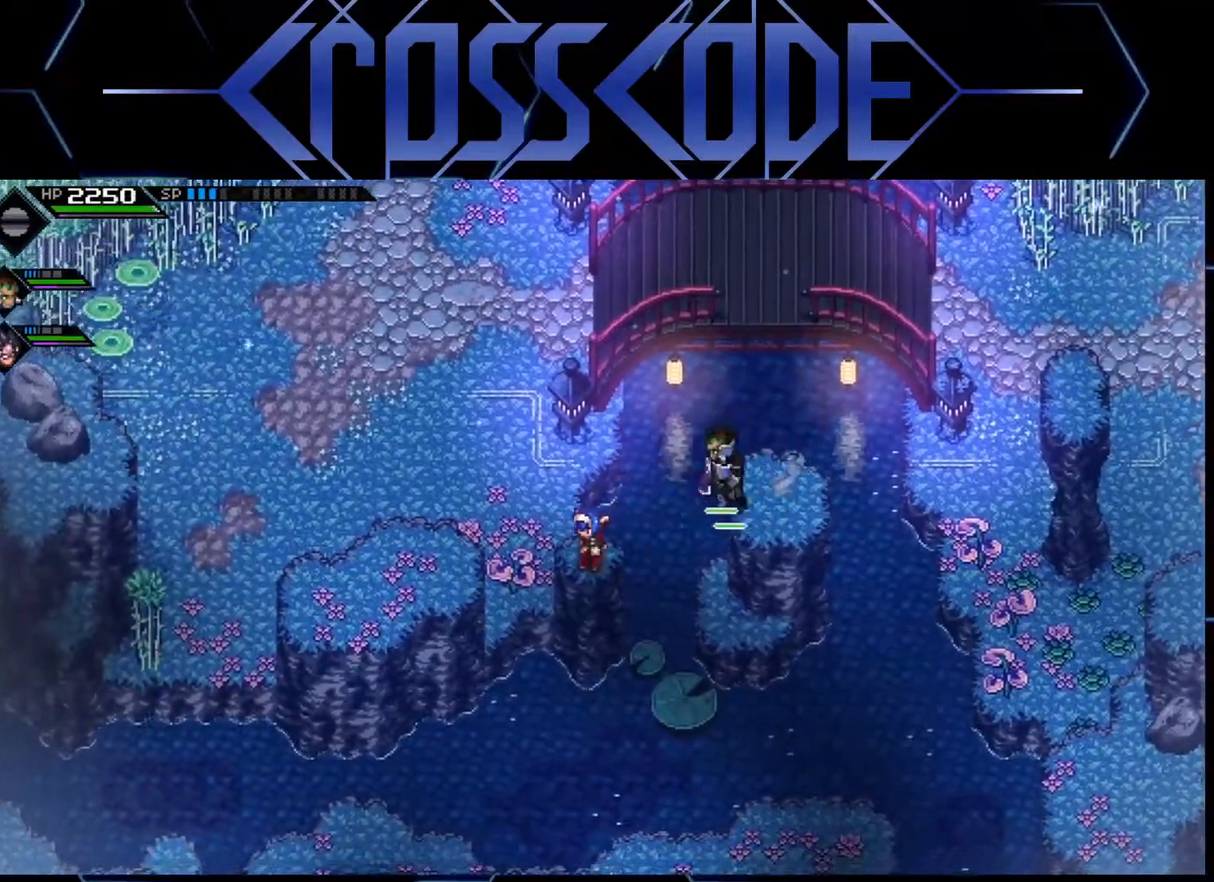
{"buttons": [], "left_stick": "left", "right_stick": "center", "events": [[133, "left_stick", "left"]]}
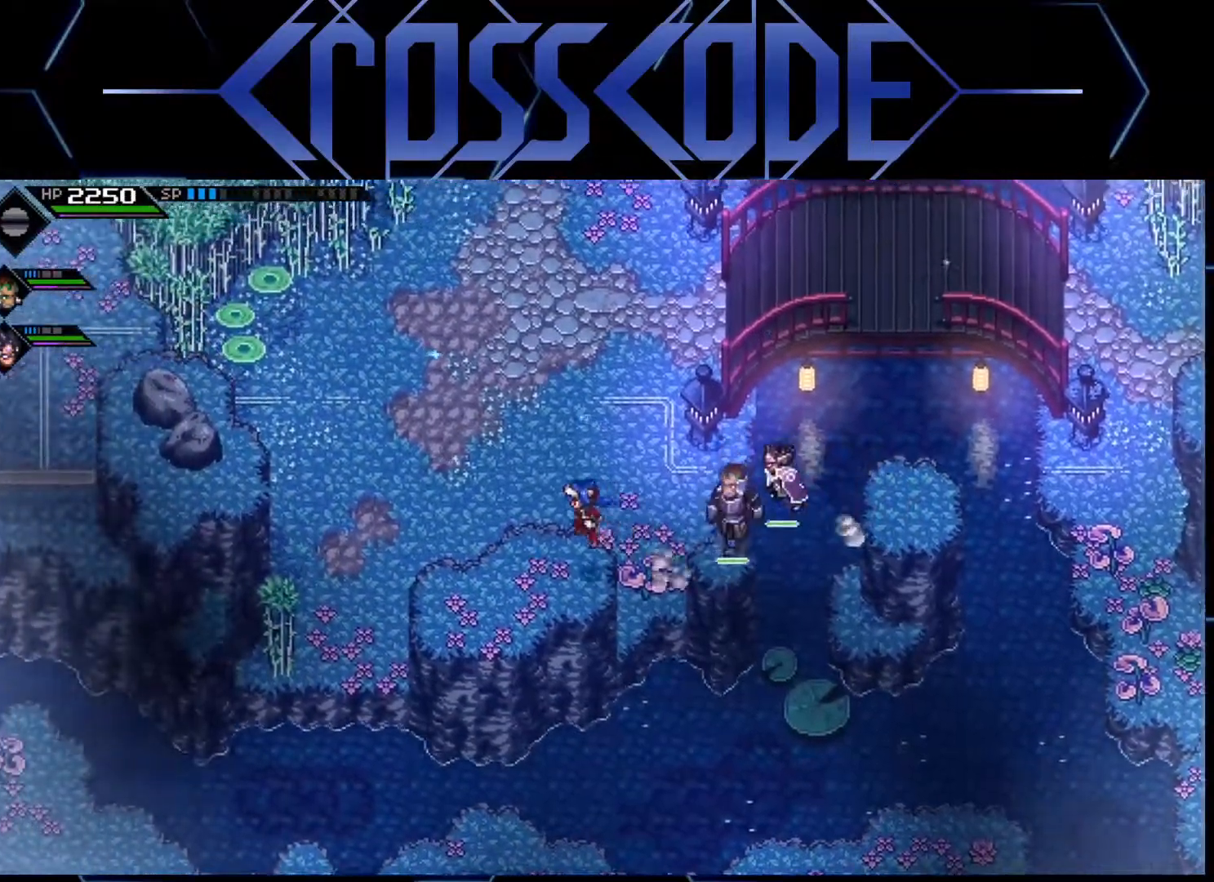
{"buttons": [], "left_stick": "down", "right_stick": "center", "events": [[33, "left_stick", "down-left"], [267, "left_stick", "down"]]}
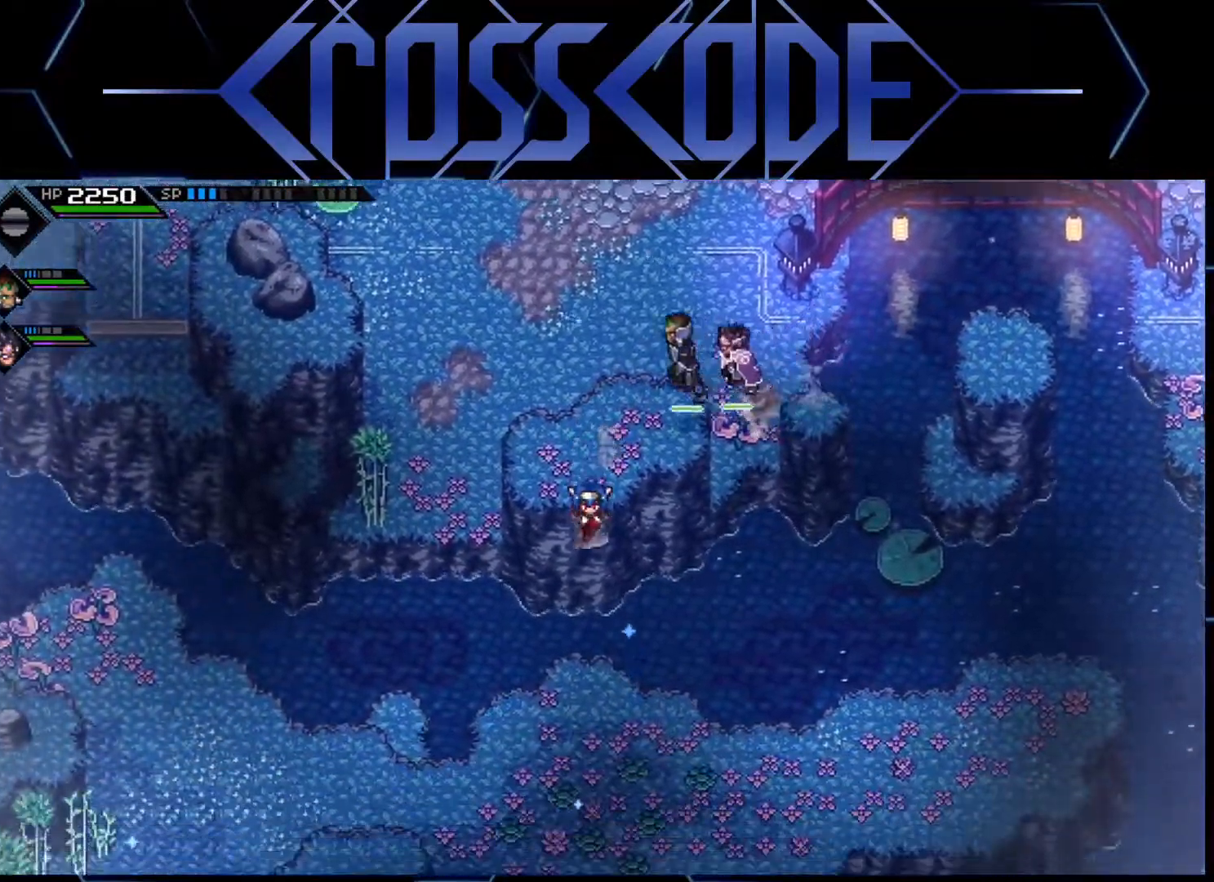
{"buttons": [], "left_stick": "down-right", "right_stick": "center", "events": [[500, "left_stick", "down-right"]]}
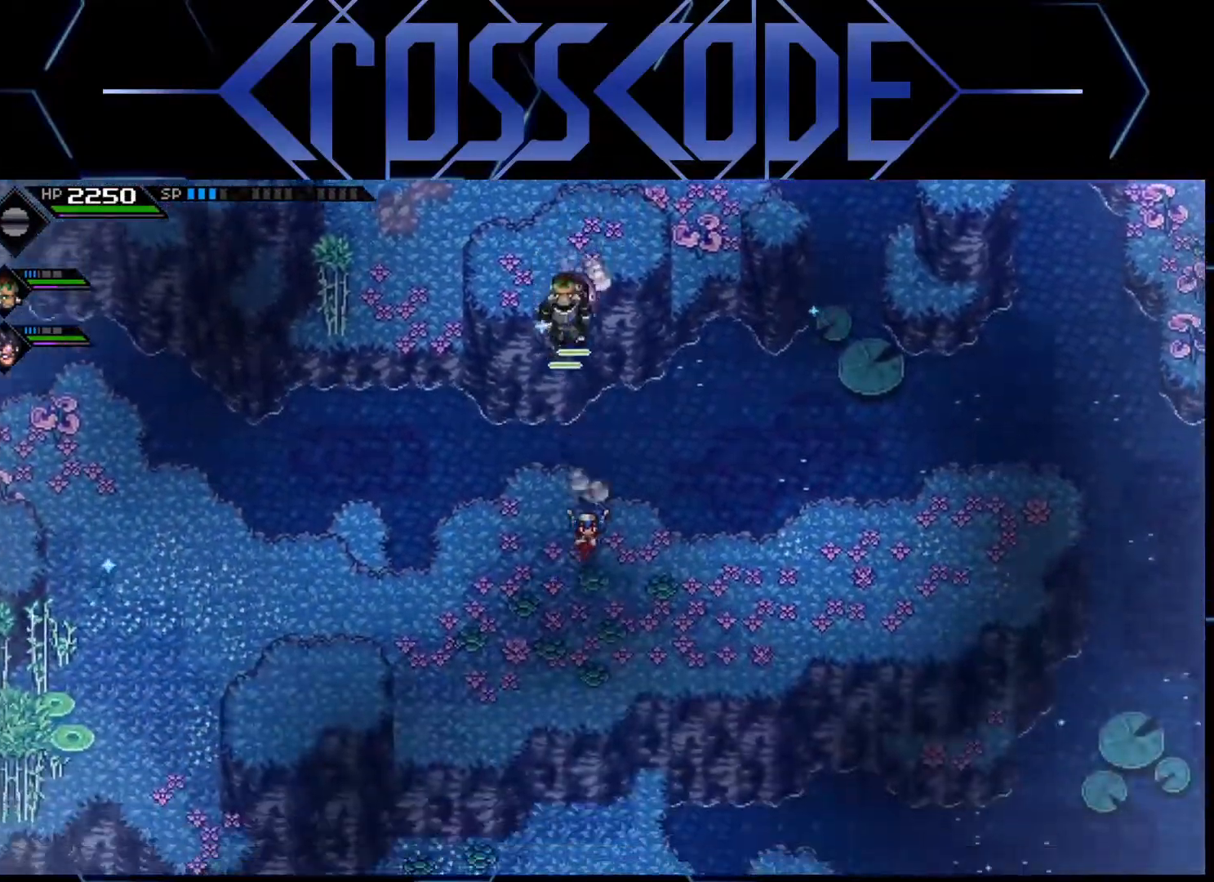
{"buttons": [], "left_stick": "center", "right_stick": "down", "events": [[350, "right_stick", "down"], [433, "left_stick", "center"]]}
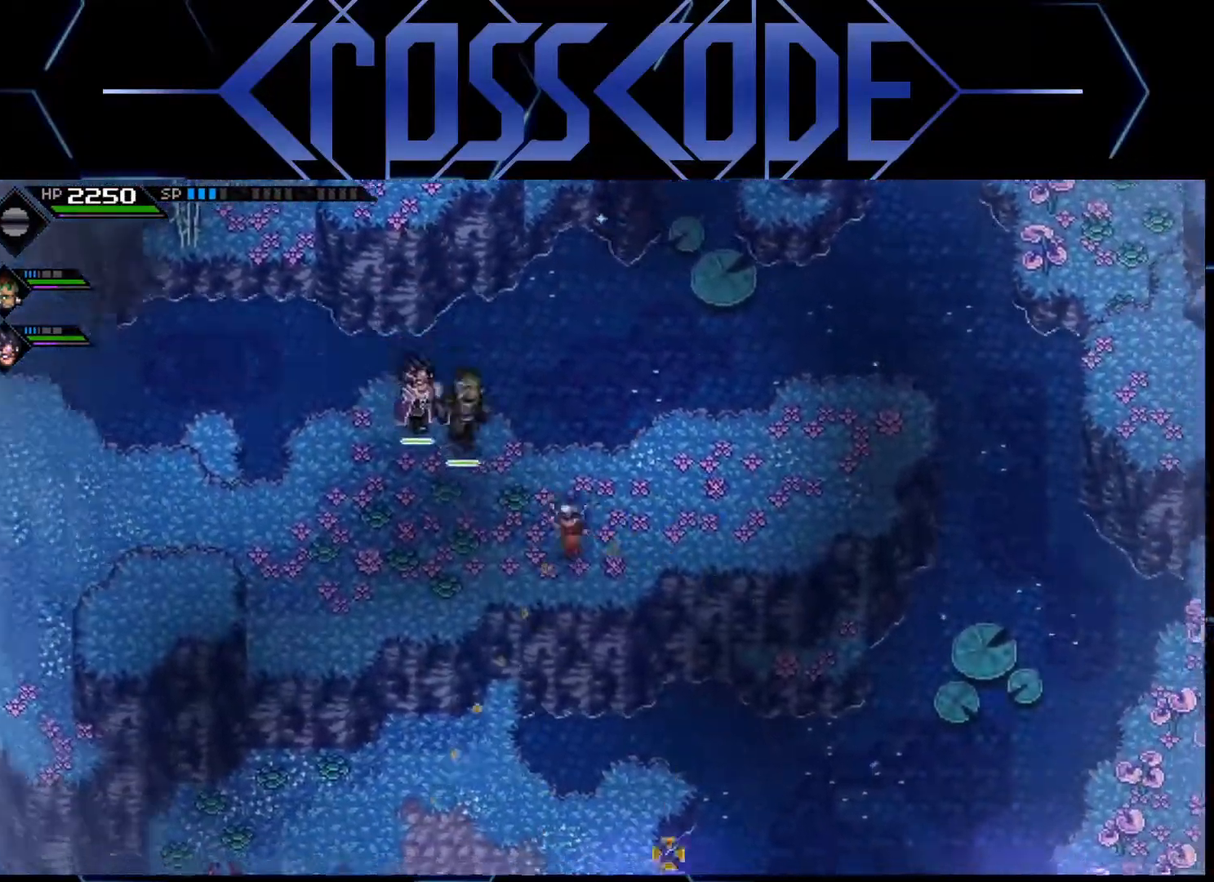
{"buttons": [], "left_stick": "left", "right_stick": "center", "events": [[200, "left_stick", "left"], [300, "right_stick", "center"]]}
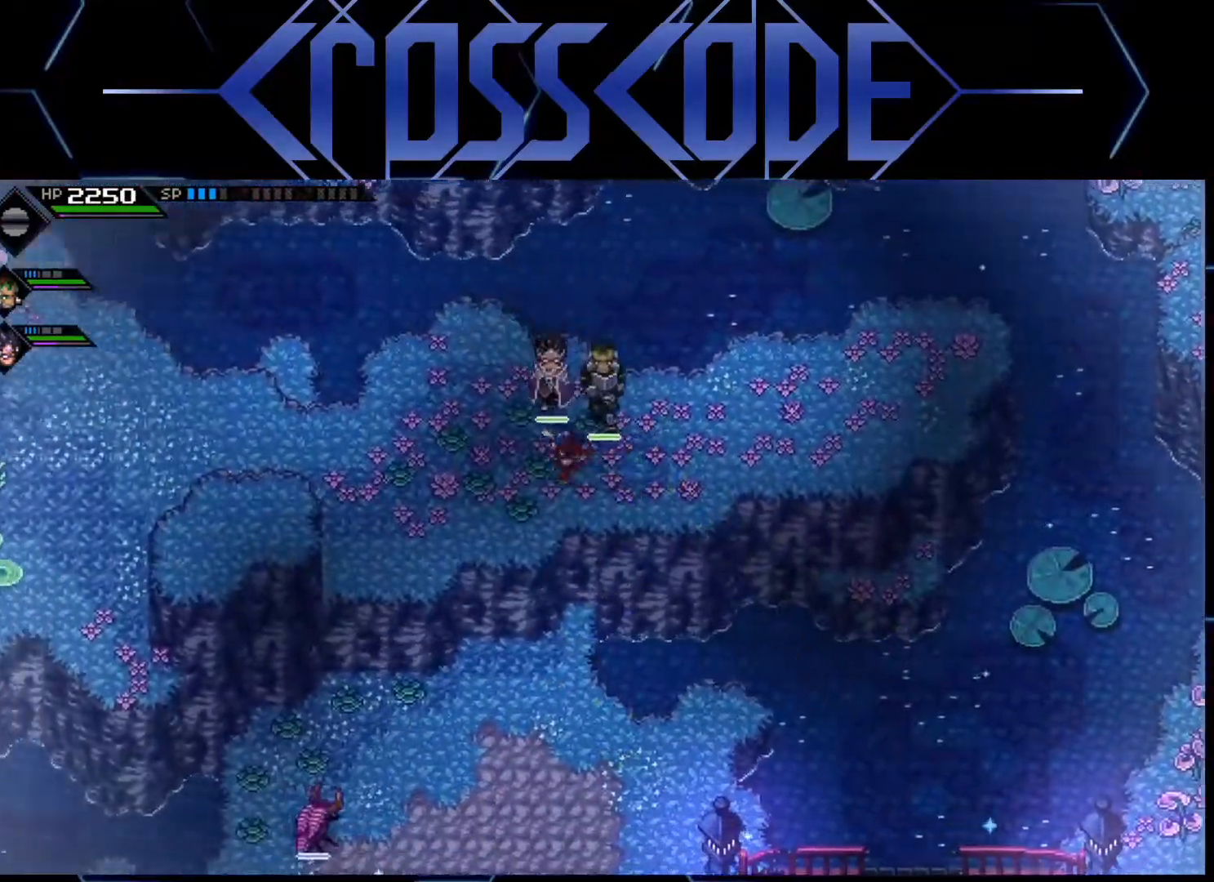
{"buttons": [], "left_stick": "left", "right_stick": "center", "events": []}
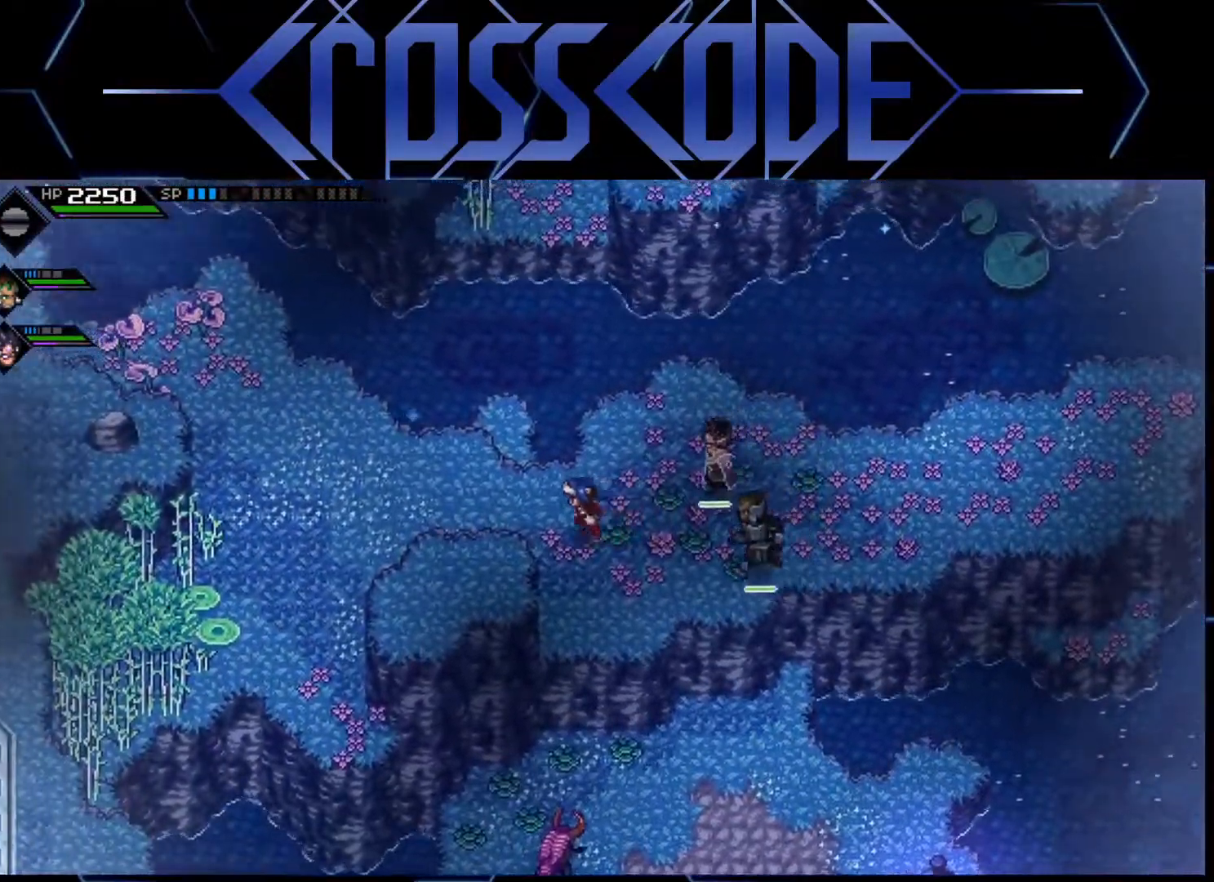
{"buttons": [], "left_stick": "down-left", "right_stick": "center", "events": [[383, "left_stick", "down-left"]]}
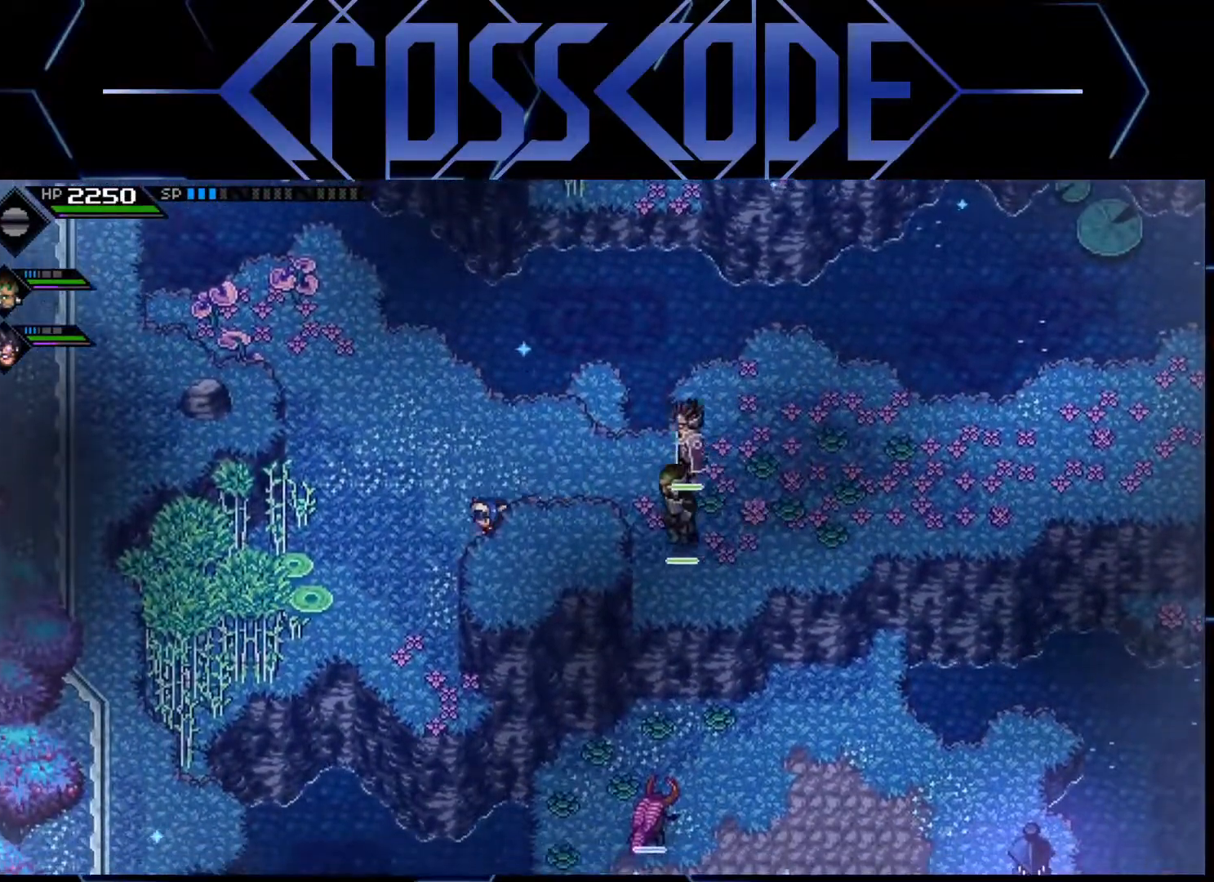
{"buttons": [], "left_stick": "center", "right_stick": "center", "events": [[150, "left_stick", "down"], [383, "left_stick", "center"]]}
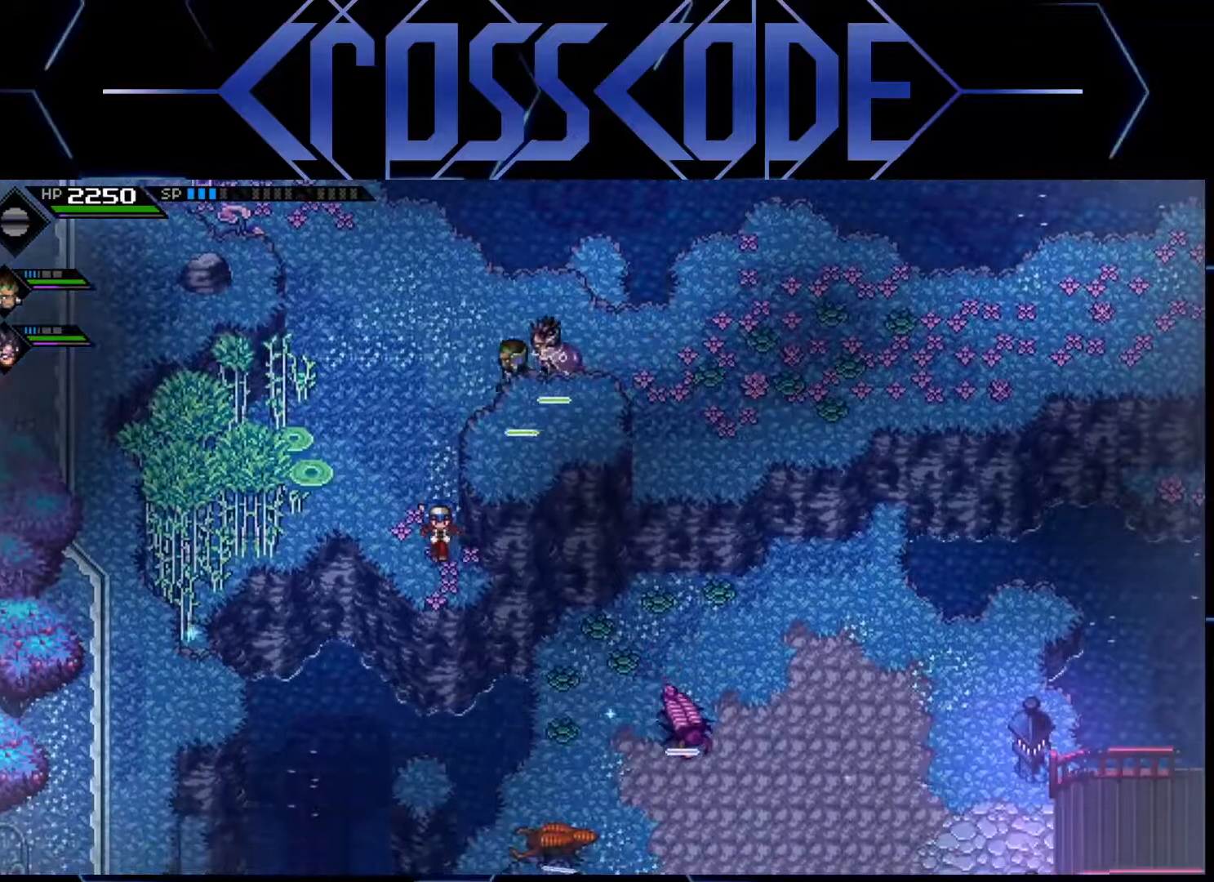
{"buttons": [], "left_stick": "down", "right_stick": "center", "events": [[83, "left_stick", "down"]]}
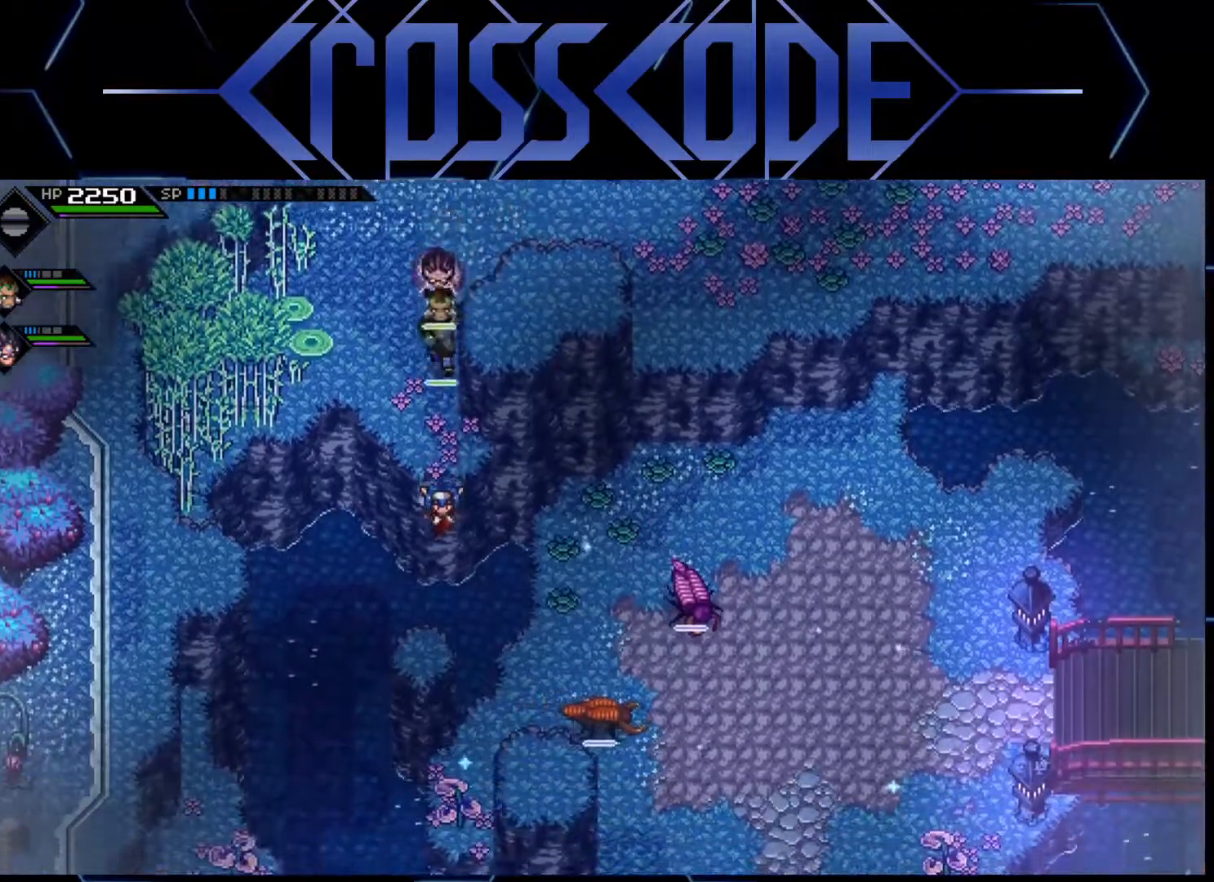
{"buttons": [], "left_stick": "center", "right_stick": "center", "events": [[167, "left_stick", "center"]]}
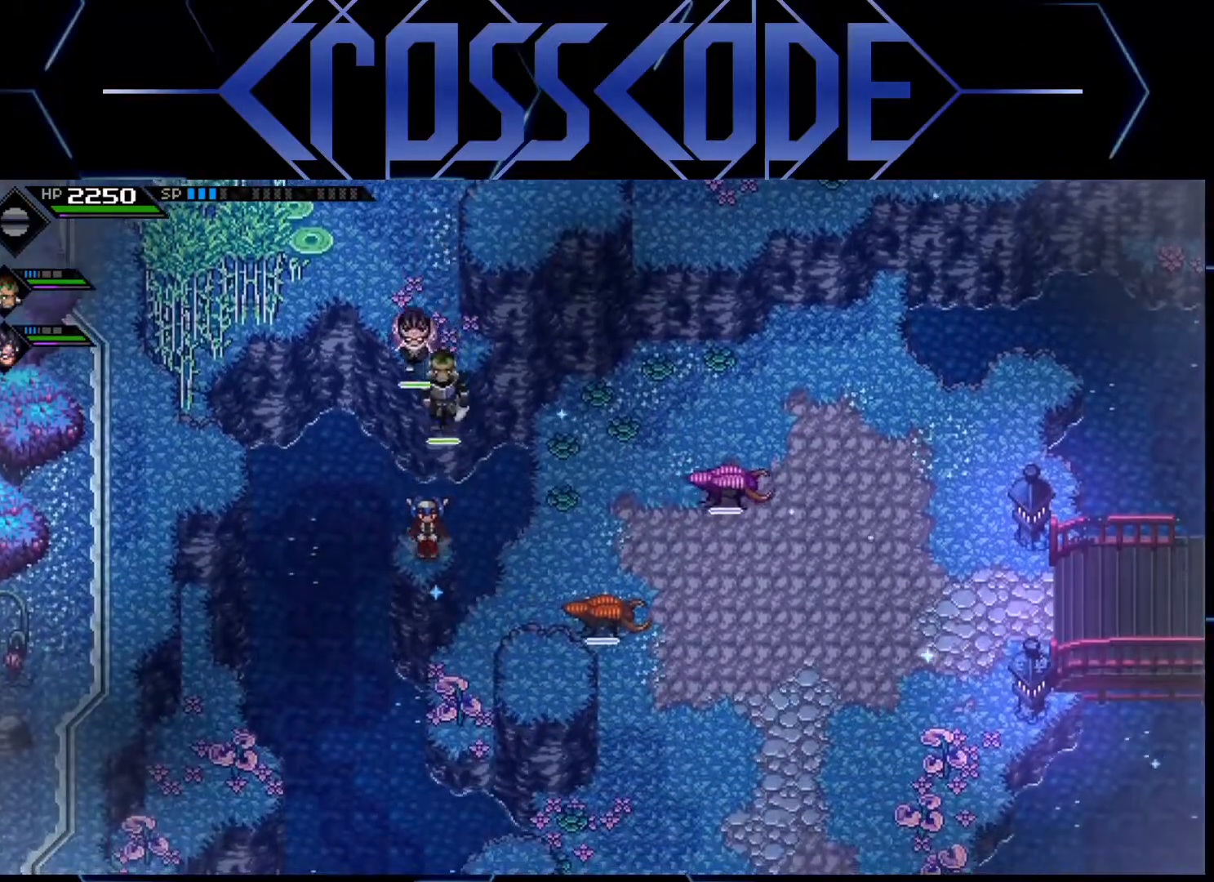
{"buttons": [], "left_stick": "up", "right_stick": "center", "events": [[33, "left_stick", "up"]]}
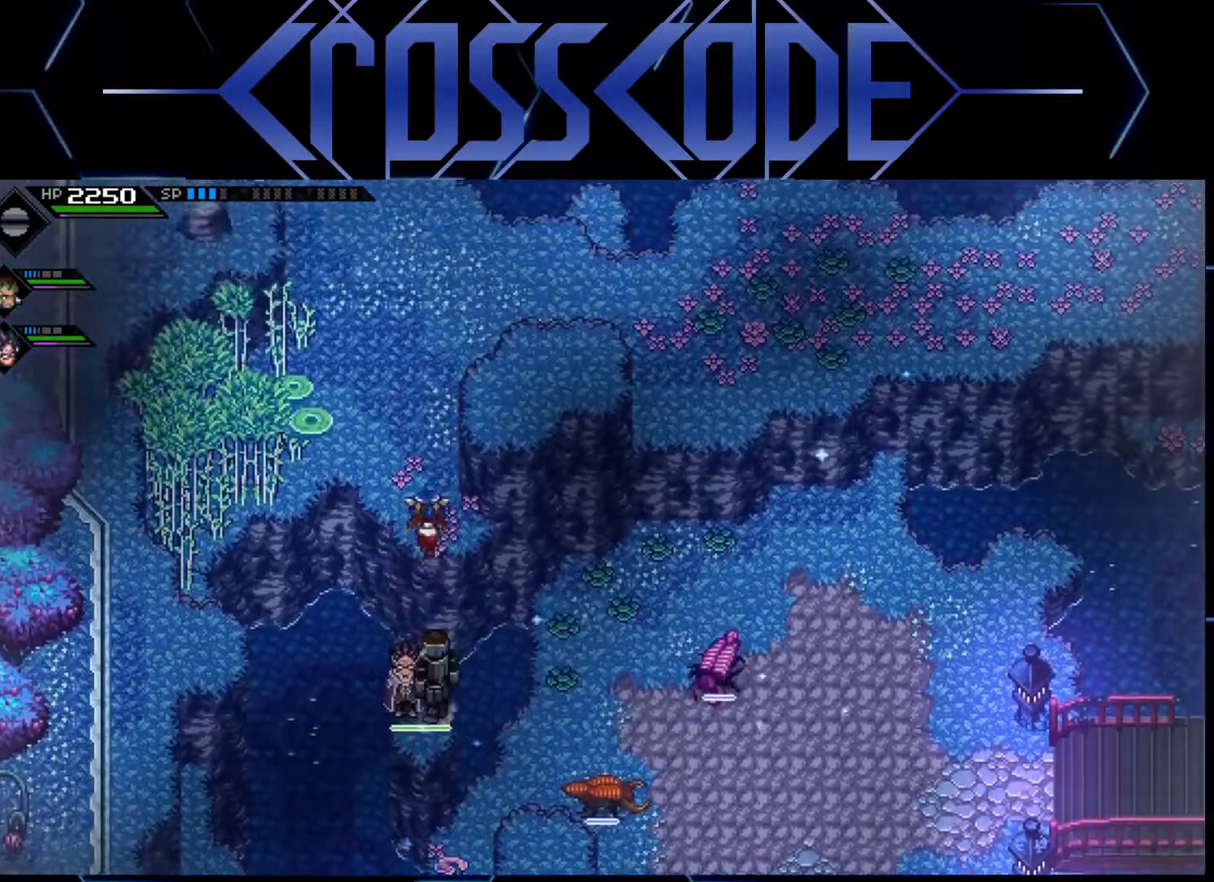
{"buttons": [], "left_stick": "up", "right_stick": "center", "events": []}
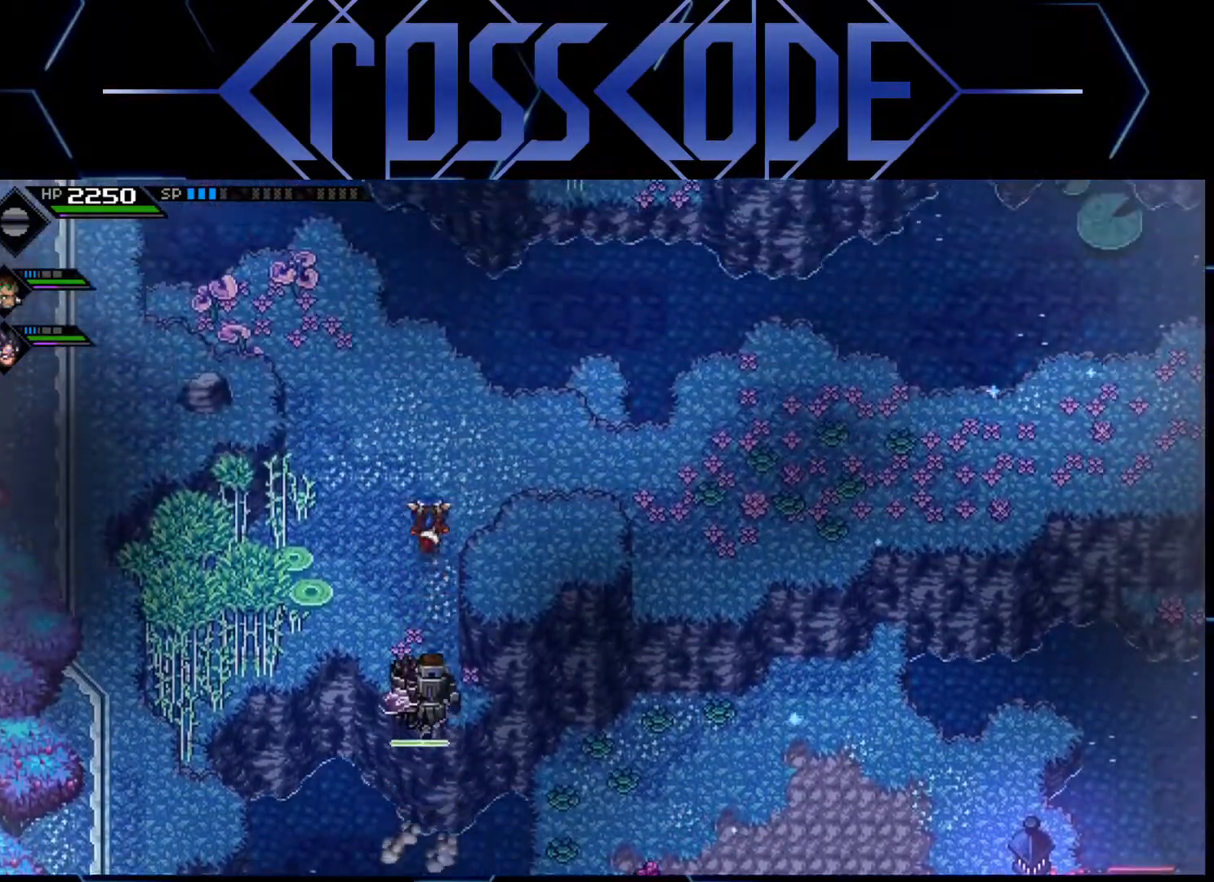
{"buttons": [], "left_stick": "right", "right_stick": "up", "events": [[383, "left_stick", "right"], [417, "right_stick", "up"]]}
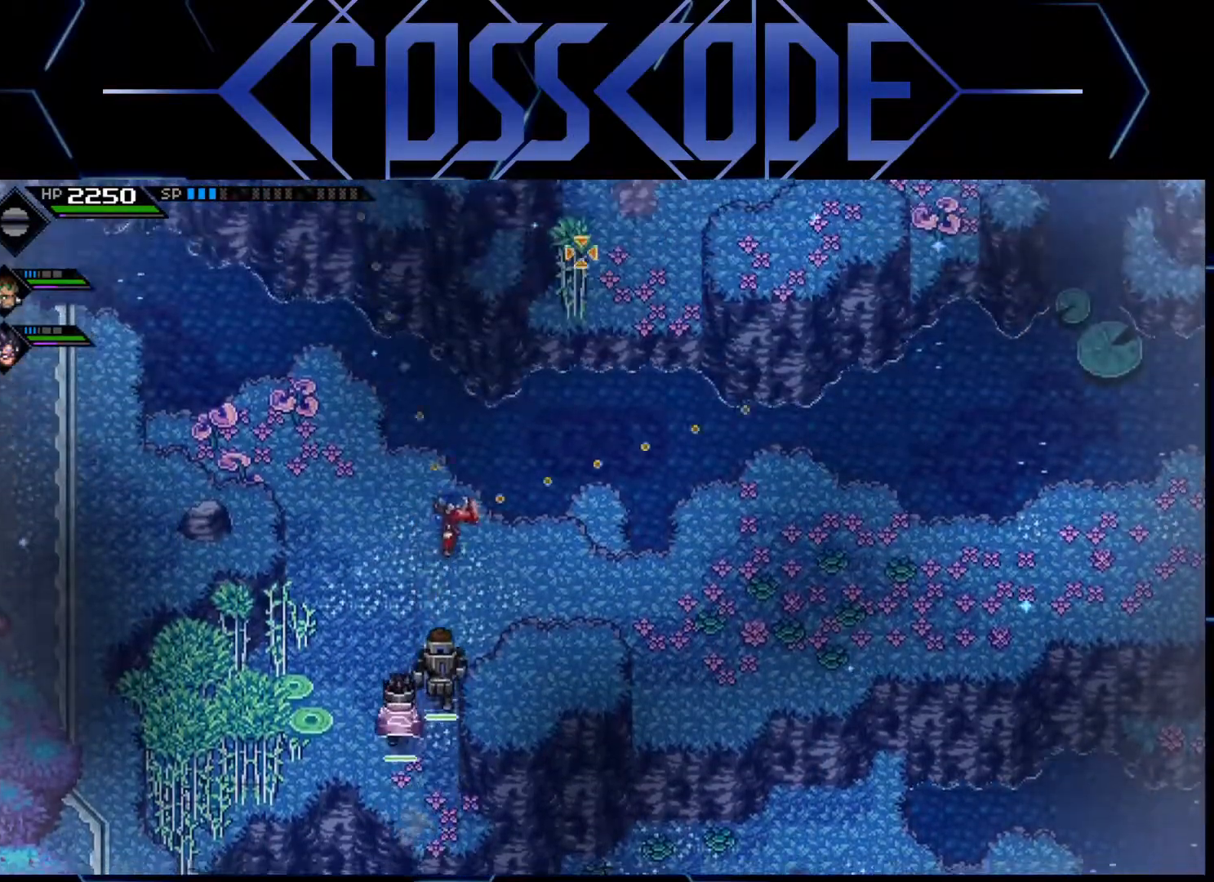
{"buttons": [], "left_stick": "right", "right_stick": "center", "events": [[83, "right_stick", "center"]]}
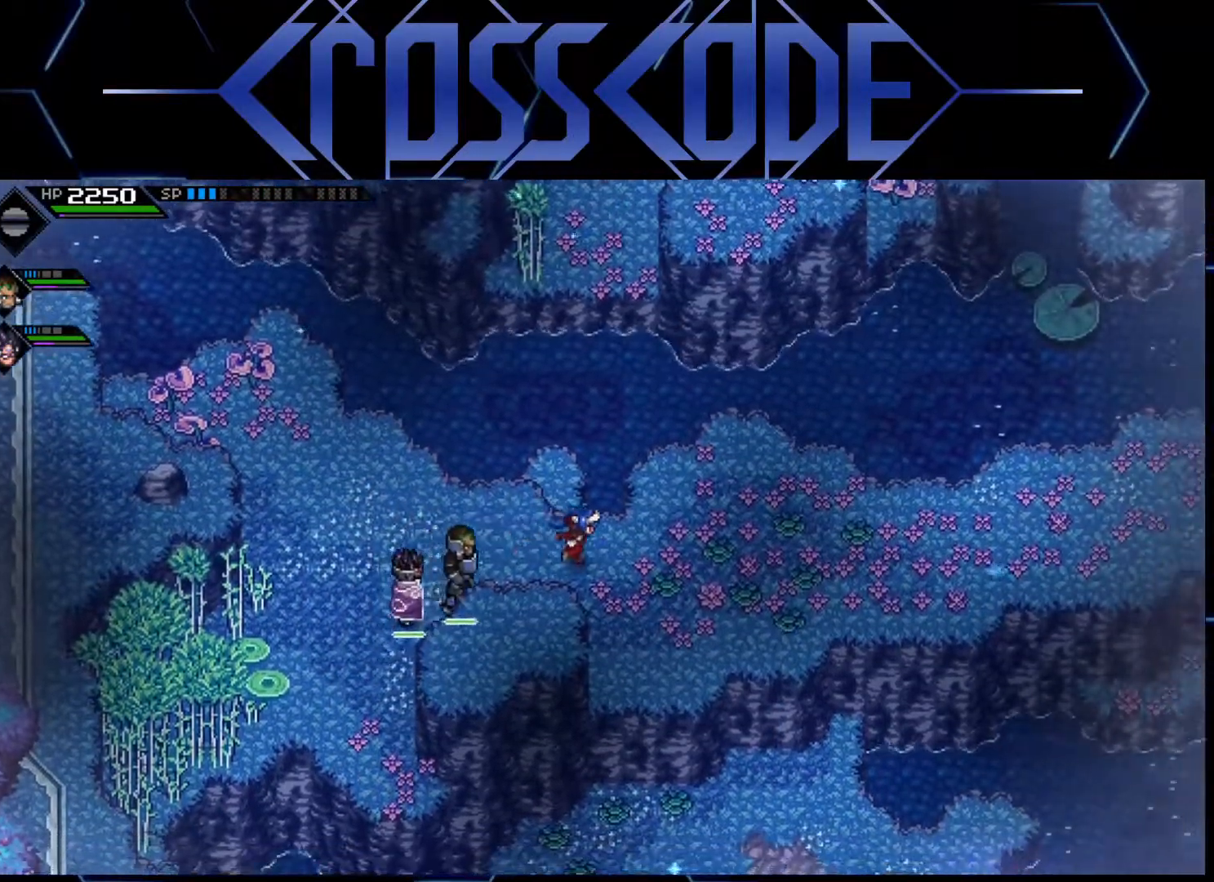
{"buttons": [], "left_stick": "up", "right_stick": "center", "events": [[183, "left_stick", "up-right"], [367, "left_stick", "up"]]}
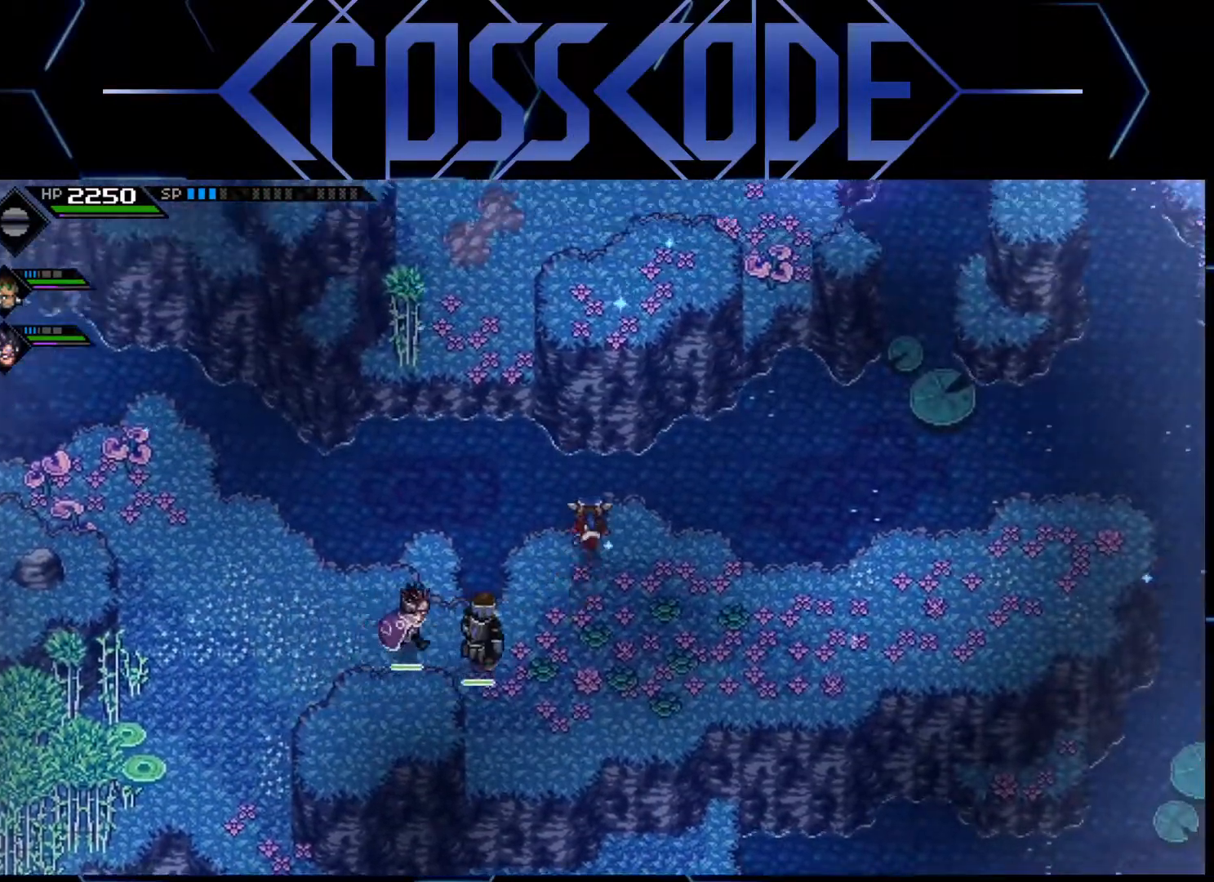
{"buttons": [], "left_stick": "up", "right_stick": "center", "events": []}
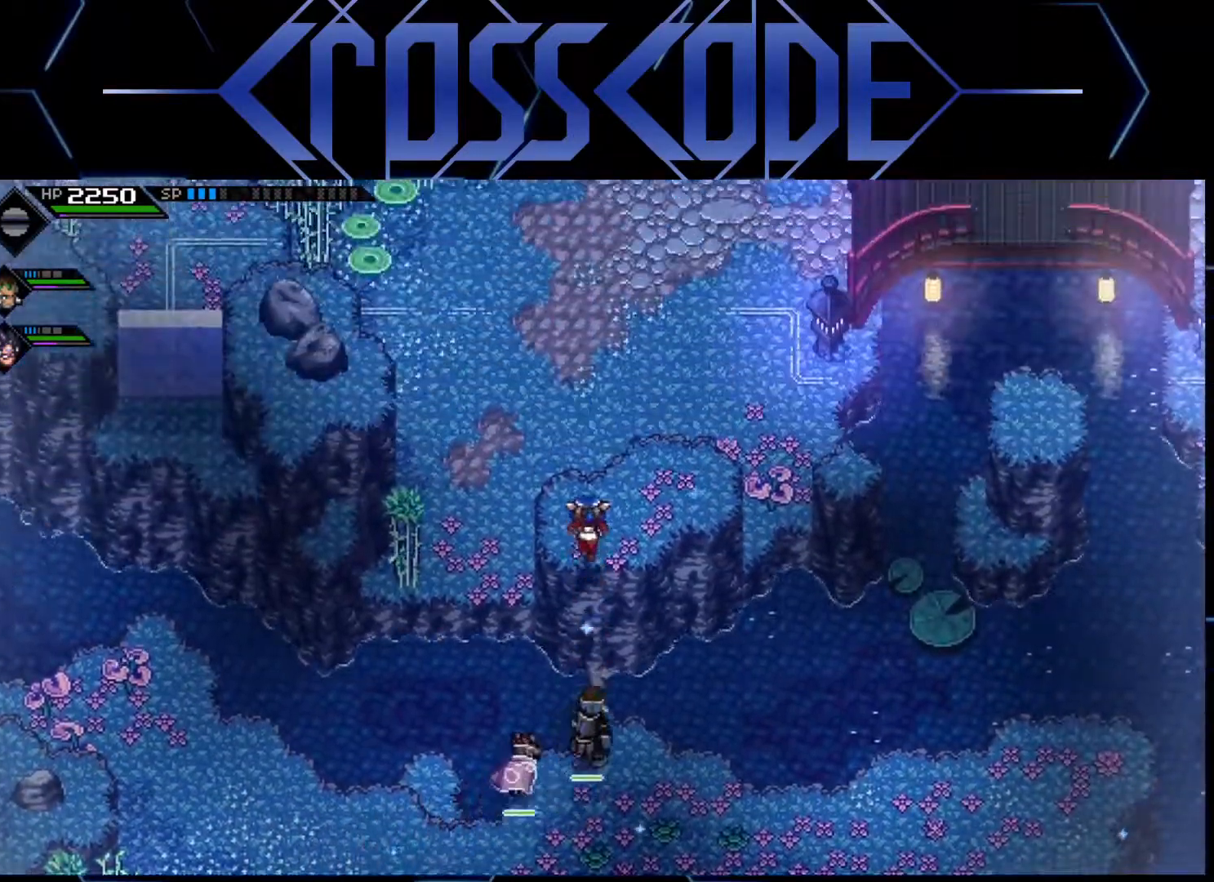
{"buttons": [], "left_stick": "up", "right_stick": "center", "events": []}
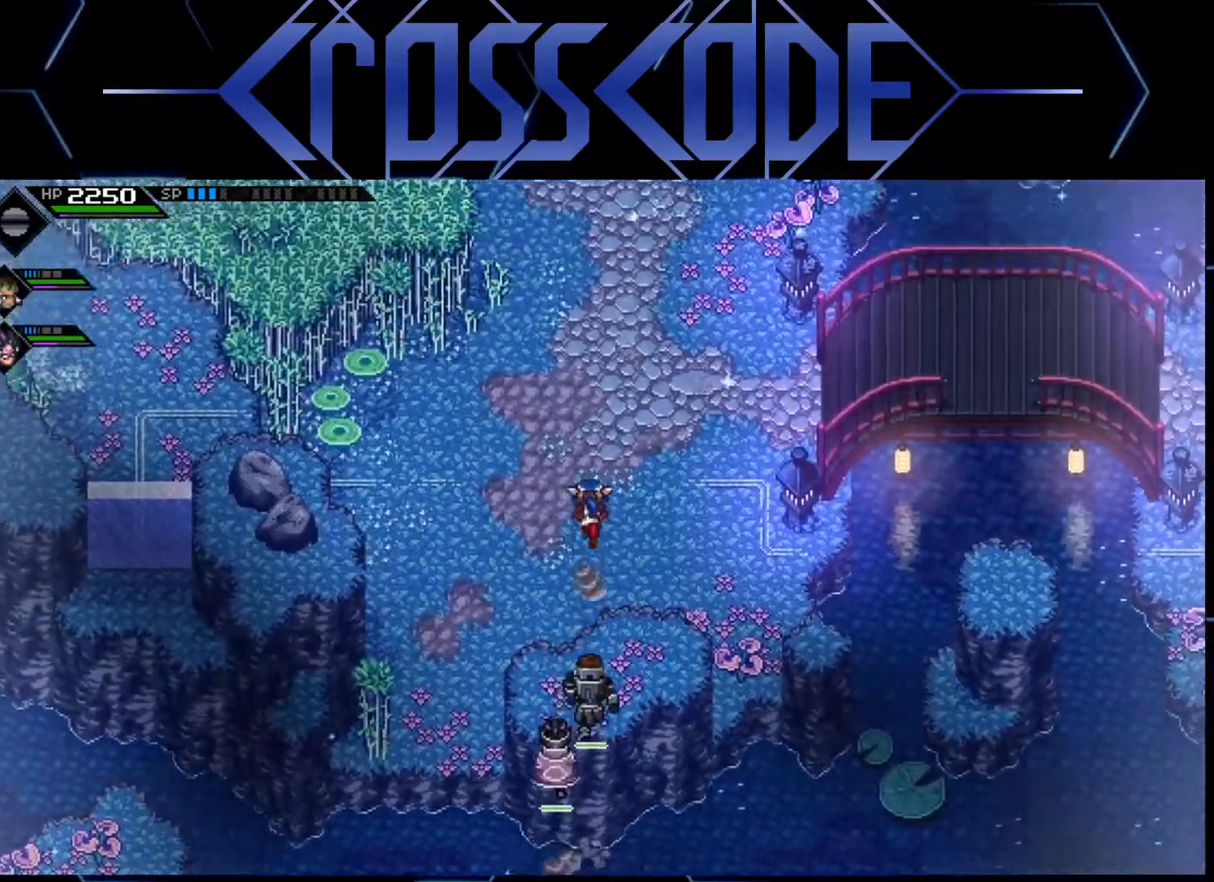
{"buttons": [], "left_stick": "up-right", "right_stick": "center", "events": [[167, "left_stick", "up-right"]]}